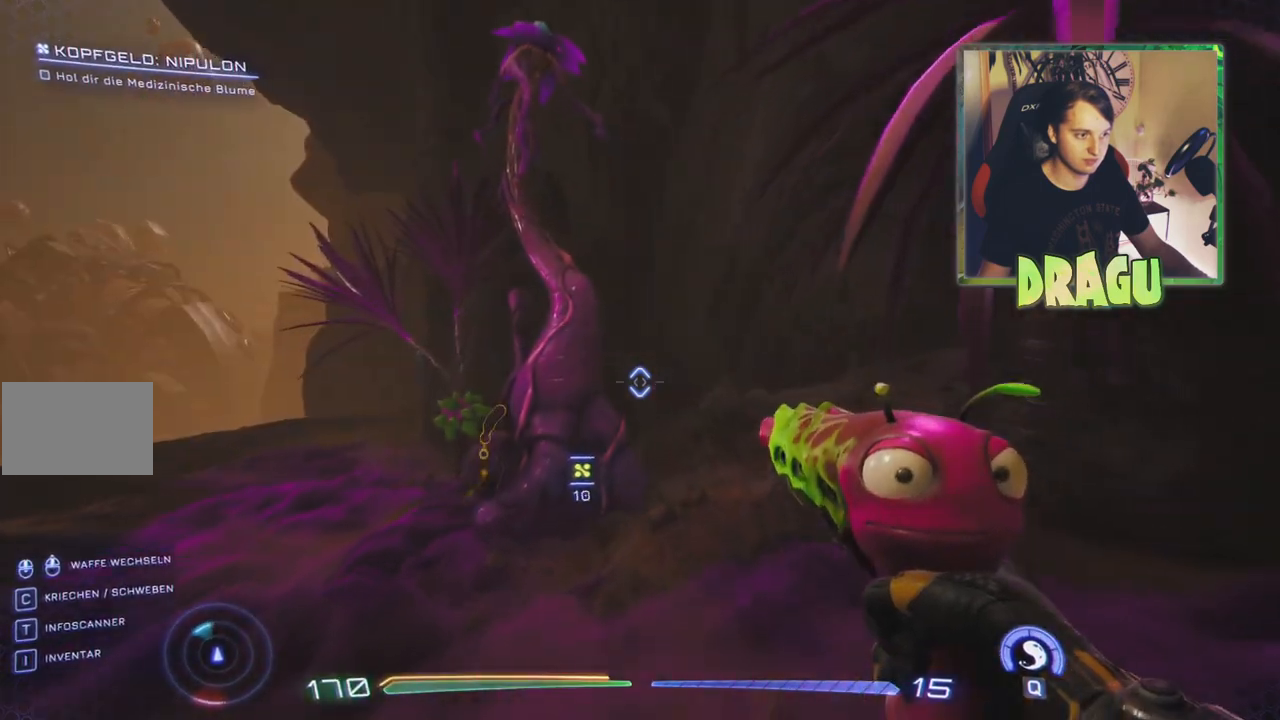
Gameplay with keyboard and mouse; each line is a JSON object with the keys and mouse buttons held at the frame after it. "events" lists presses ("down") and releases ("up") of "1", "2", "3", "4", "5", "a", "c", "ctrl", "d", "e", "f", "q", "r", "s", "shift", "tab", "v", "w", "x", "z", "mouse_left", "mouse_wheel", "mouse_right" and "mouse_mb4" between this image and that frame as [ms after this image, input, new state], when the widget could be followed in between. "mouse_left", "mouse_wheel", "mouse_right", "mouse_mb4" = the "left", "wheel", "right", "mb4" buttons of the "mouse" list. No other keys are recorded. "wheel" means that the mouse wheel is clicked or scrolled. Mouse movement is not recorded.
{"keys": ["w"], "mouse": [], "events": []}
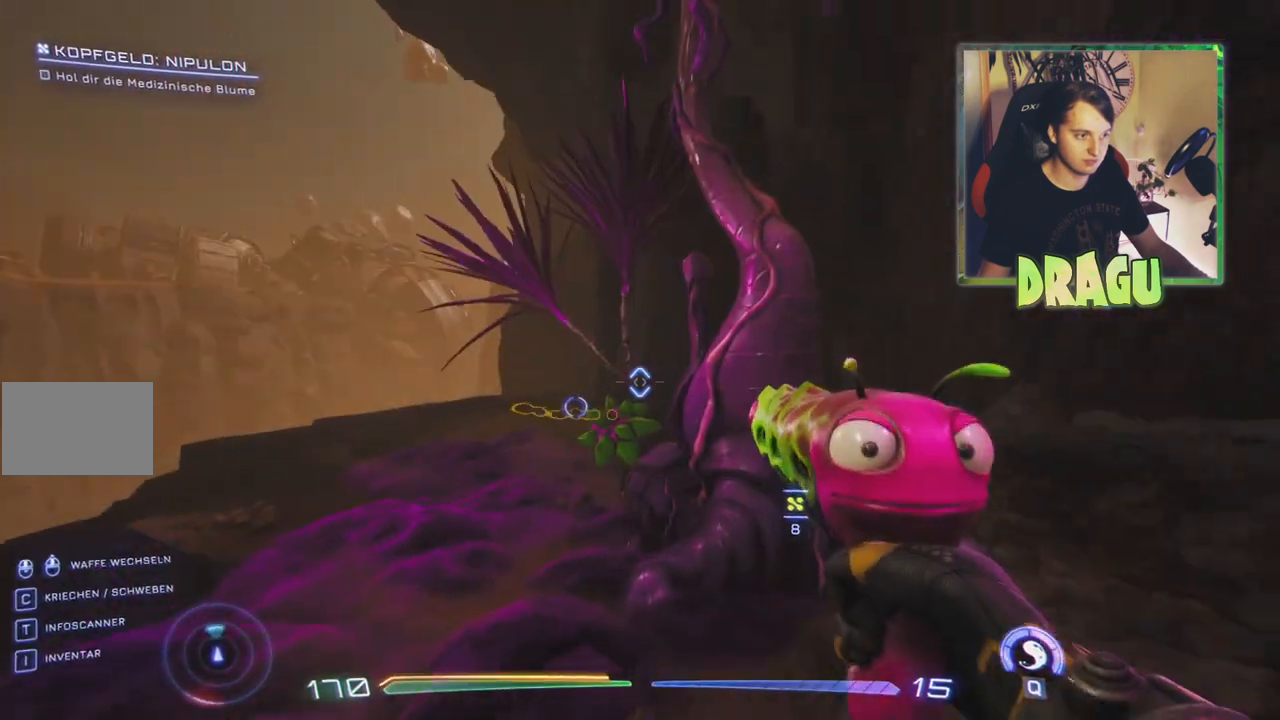
{"keys": ["w"], "mouse": [], "events": []}
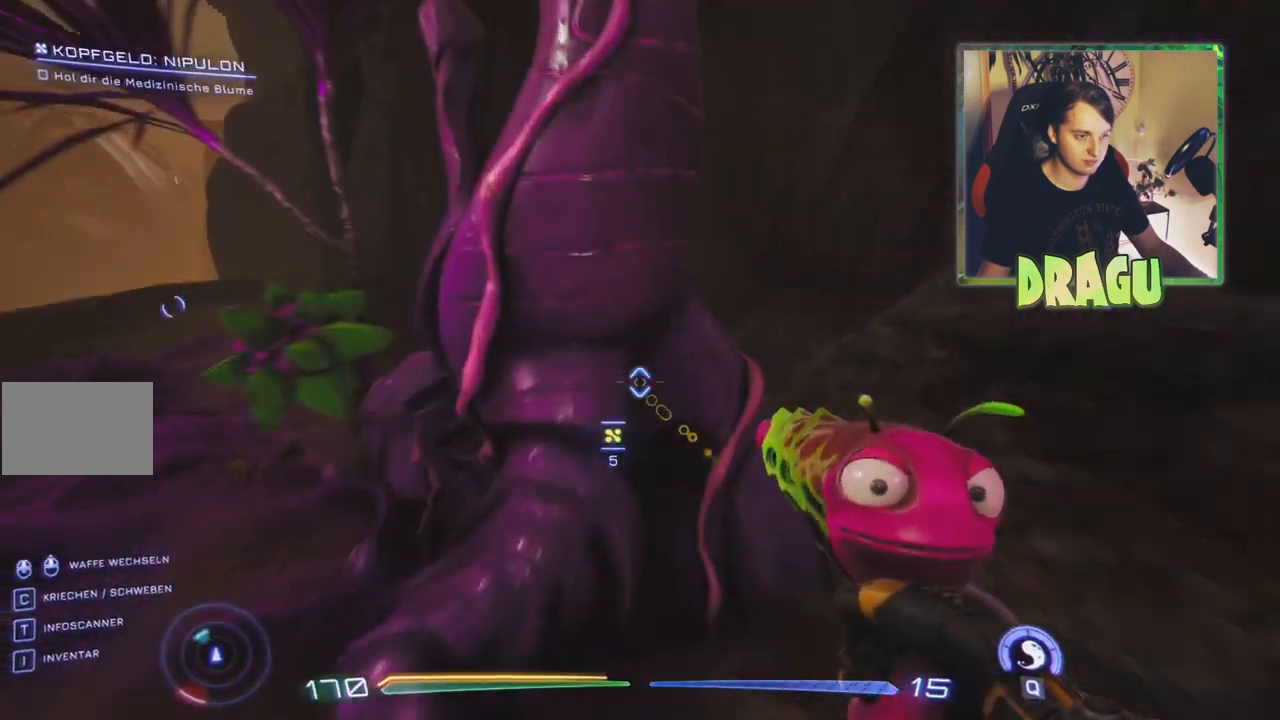
{"keys": ["a"], "mouse": [], "events": [[83, "w", "up"], [317, "a", "down"]]}
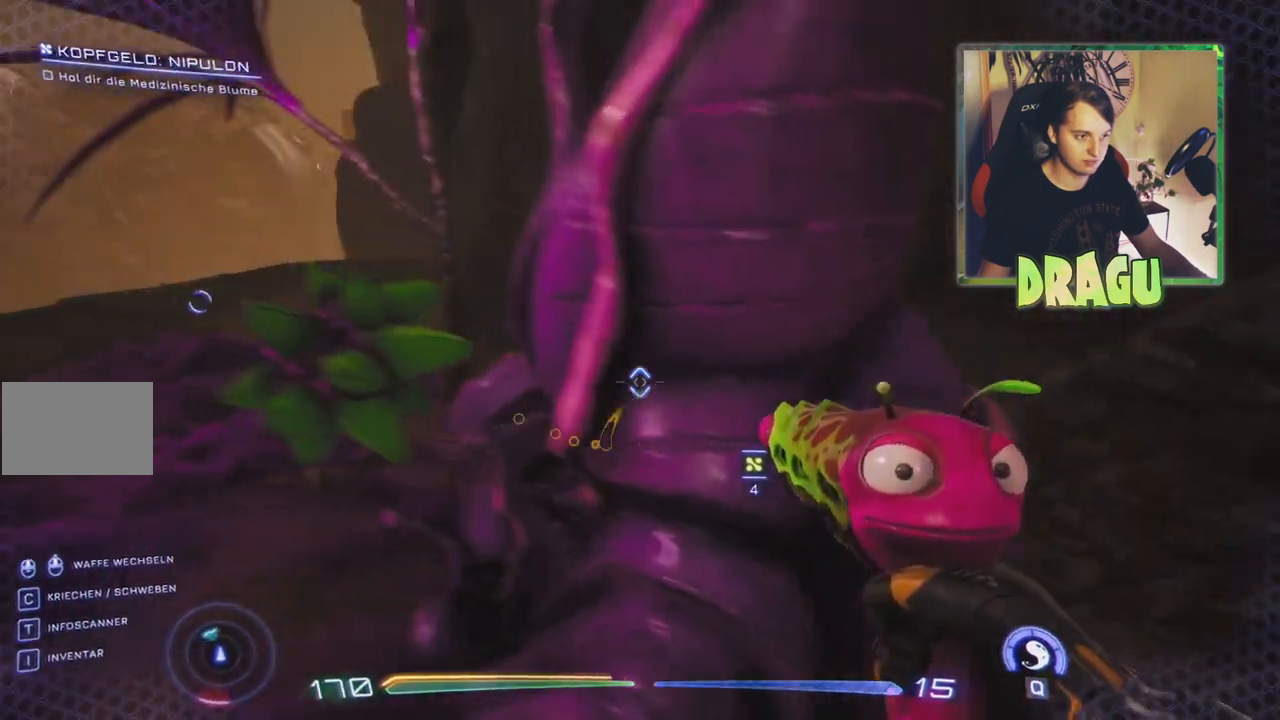
{"keys": [], "mouse": [], "events": [[17, "w", "down"], [284, "a", "up"], [334, "w", "up"]]}
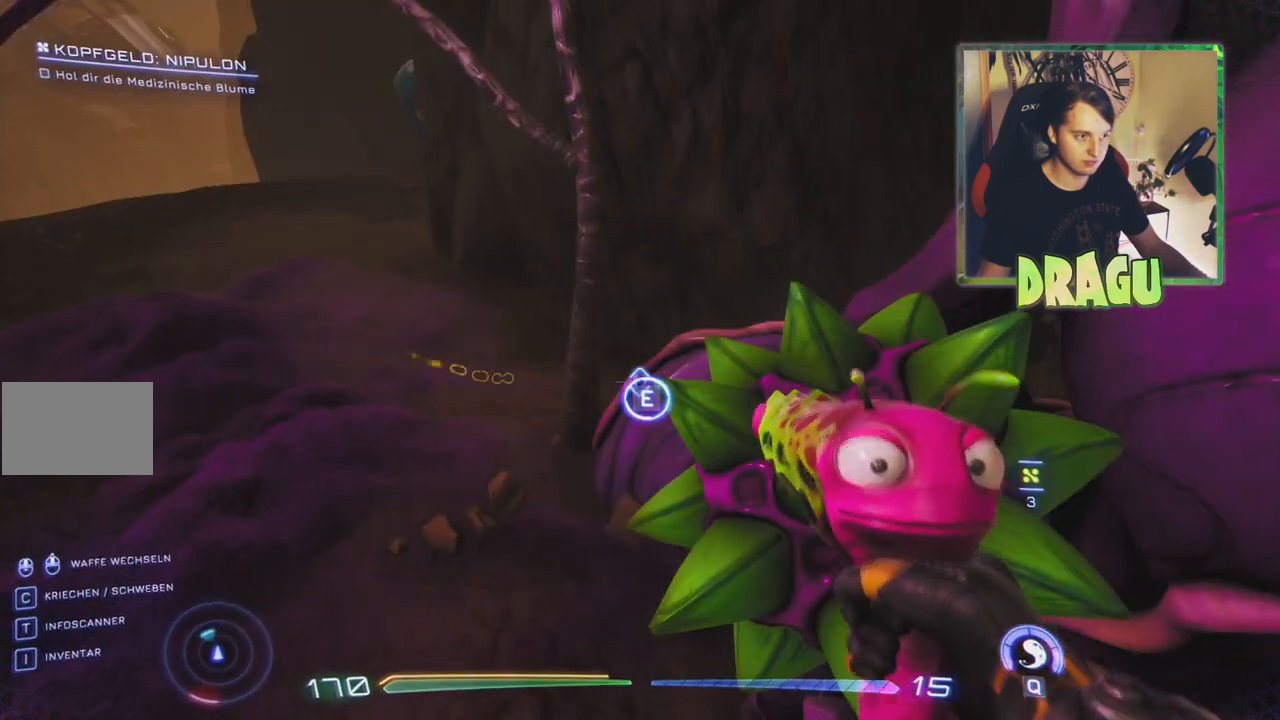
{"keys": [], "mouse": [], "events": [[350, "e", "down"], [484, "e", "up"]]}
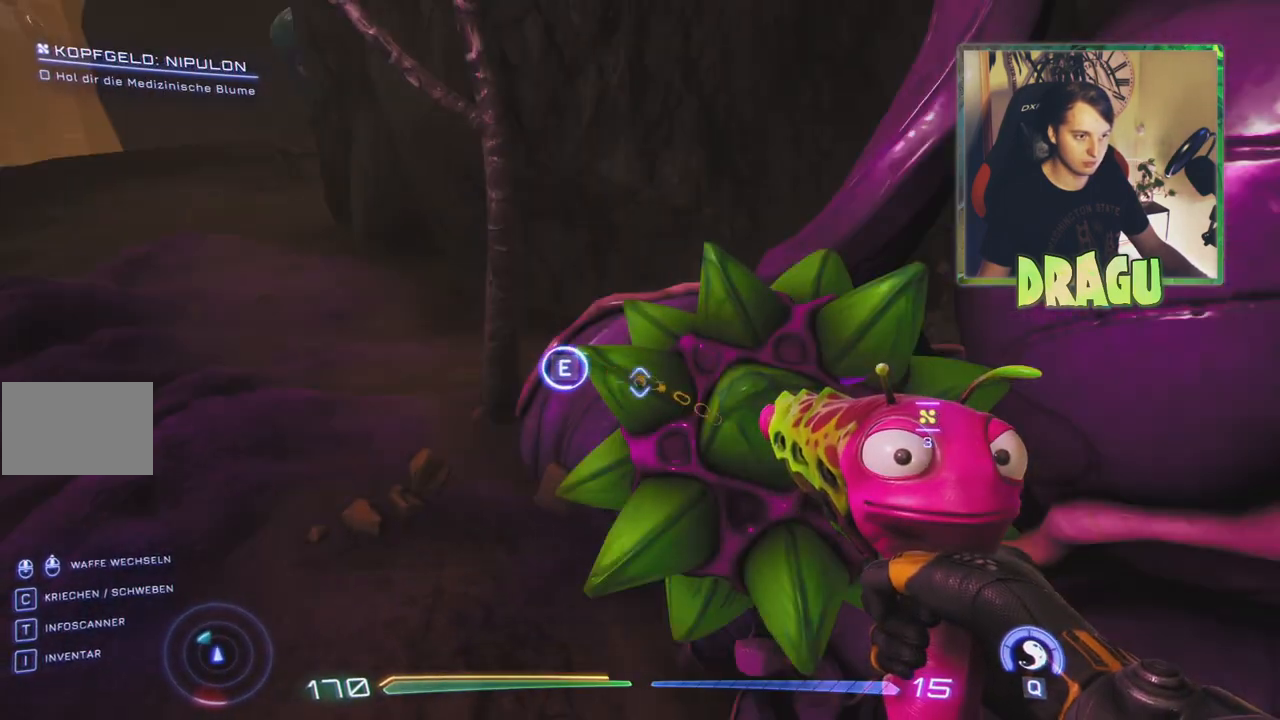
{"keys": [], "mouse": [], "events": []}
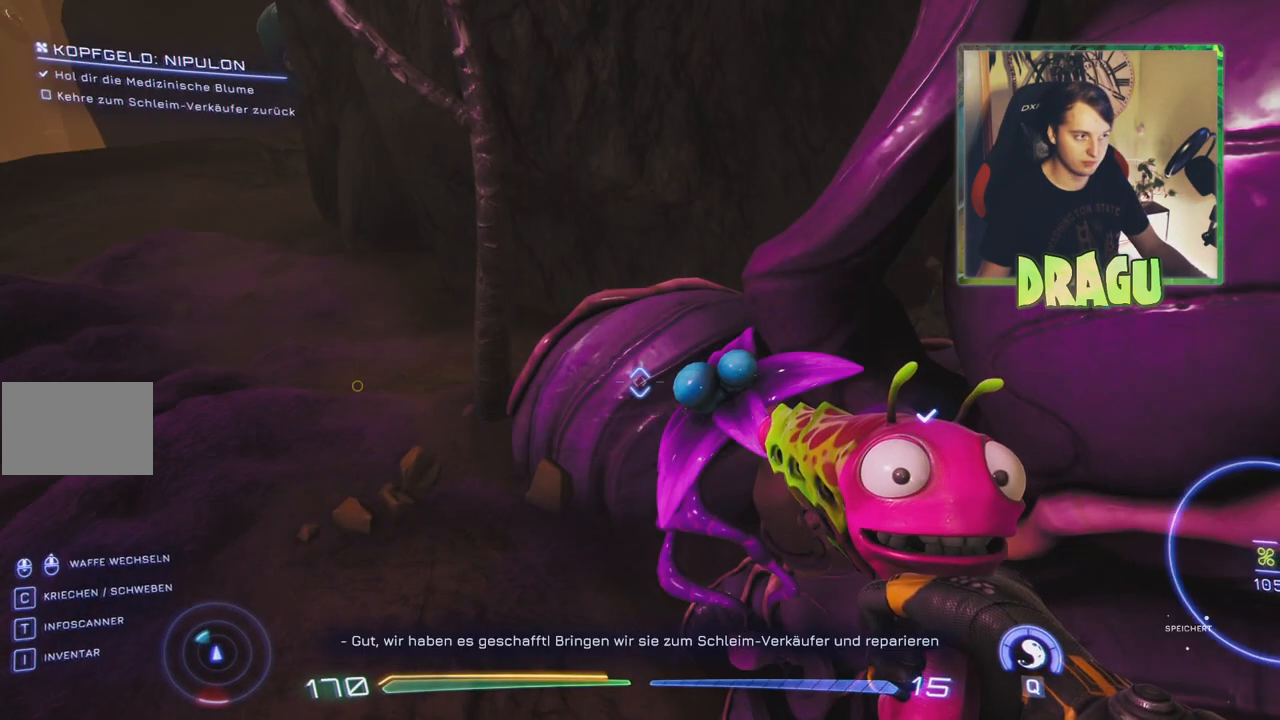
{"keys": [], "mouse": [], "events": []}
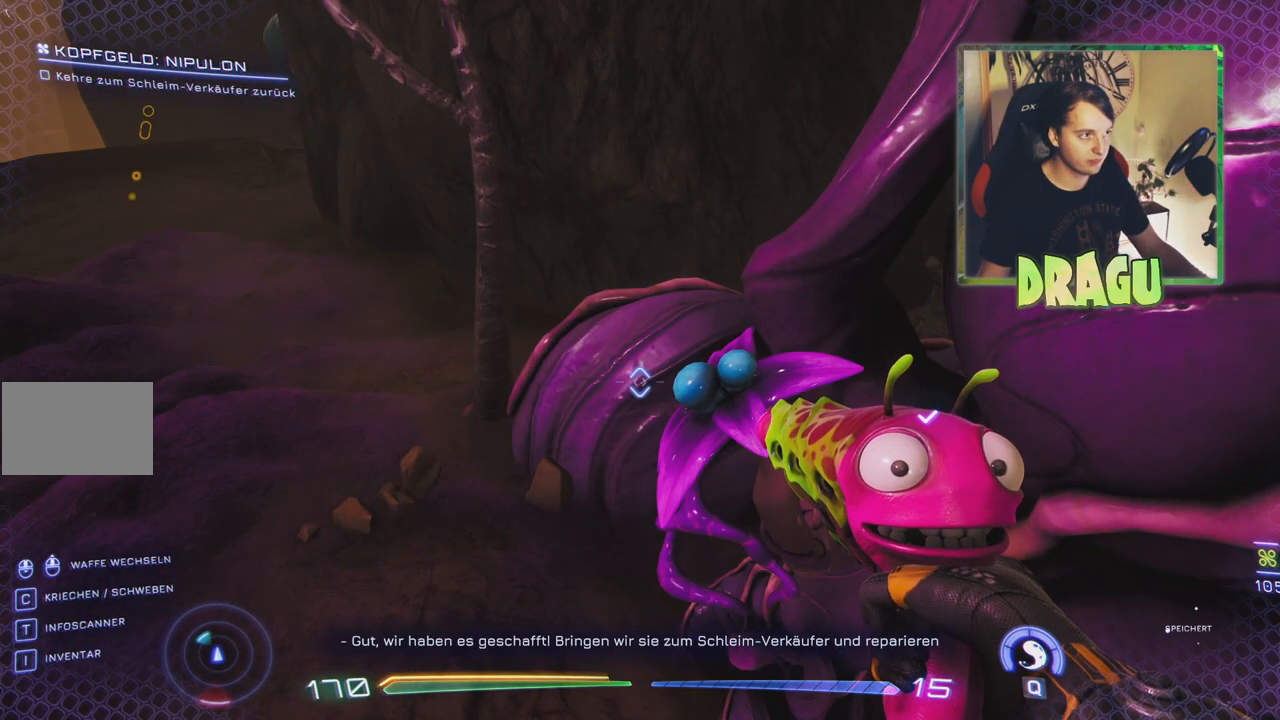
{"keys": [], "mouse": [], "events": []}
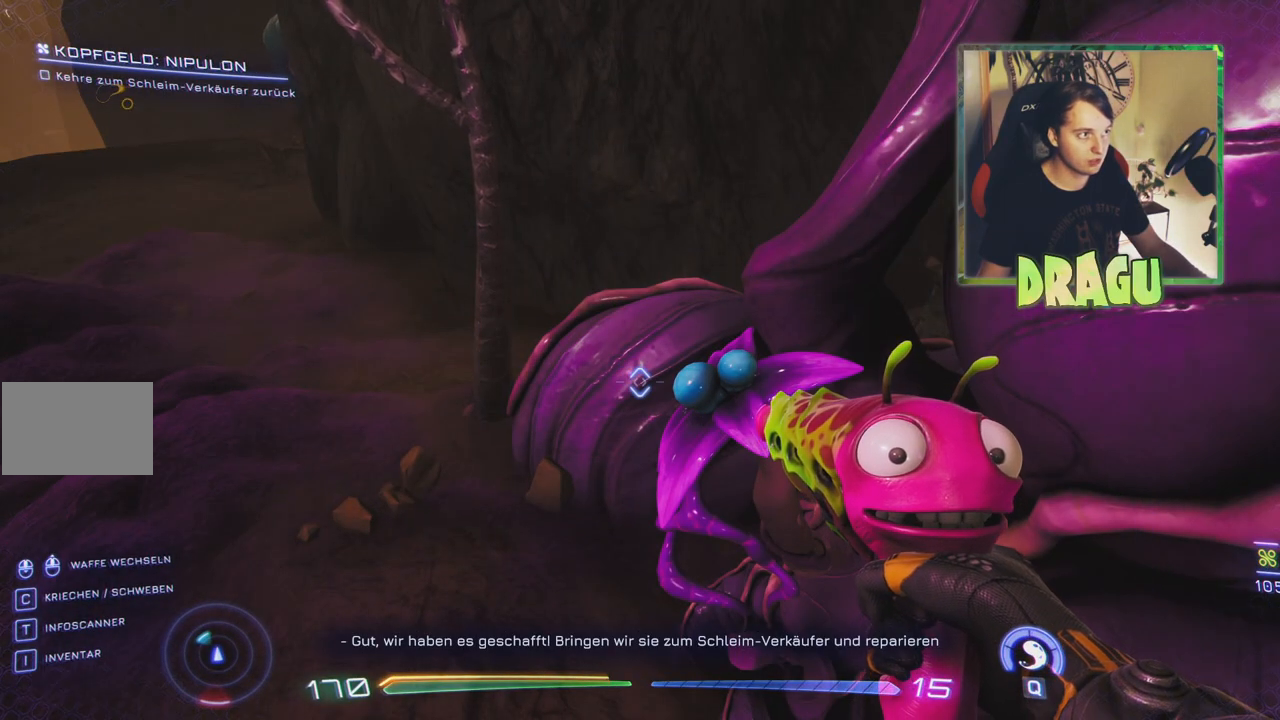
{"keys": [], "mouse": [], "events": []}
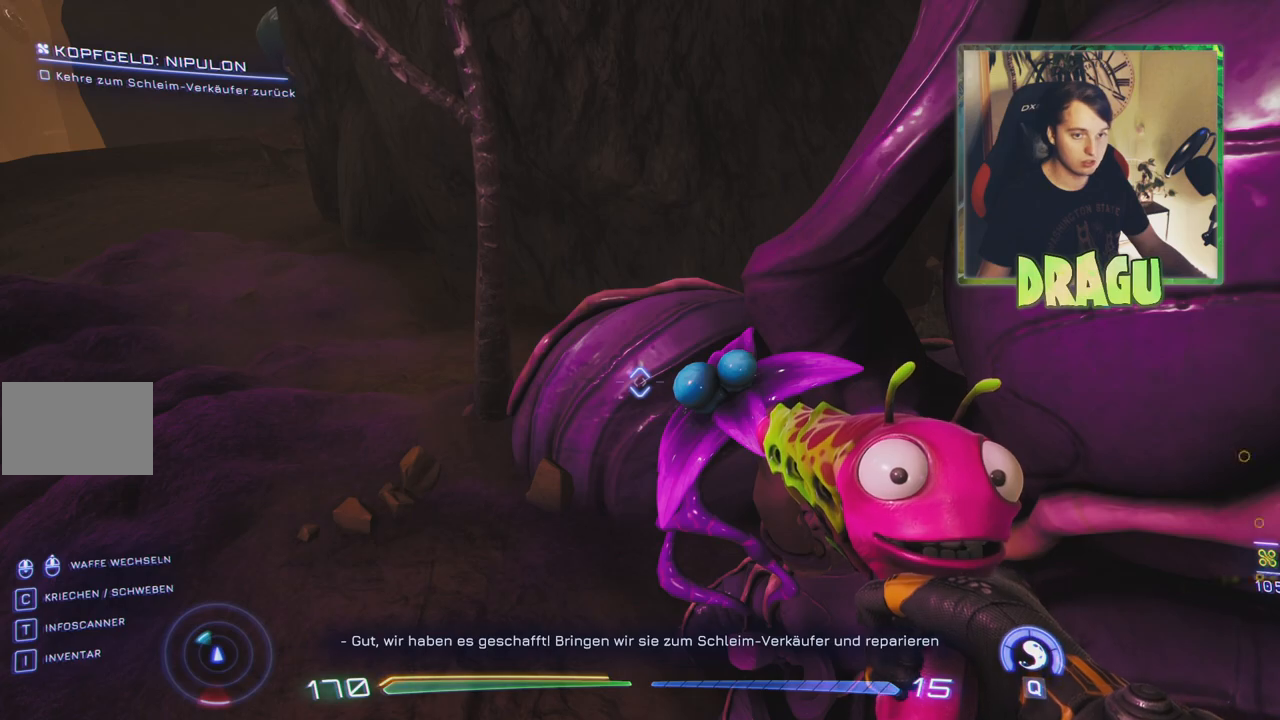
{"keys": ["s"], "mouse": [], "events": [[367, "s", "down"]]}
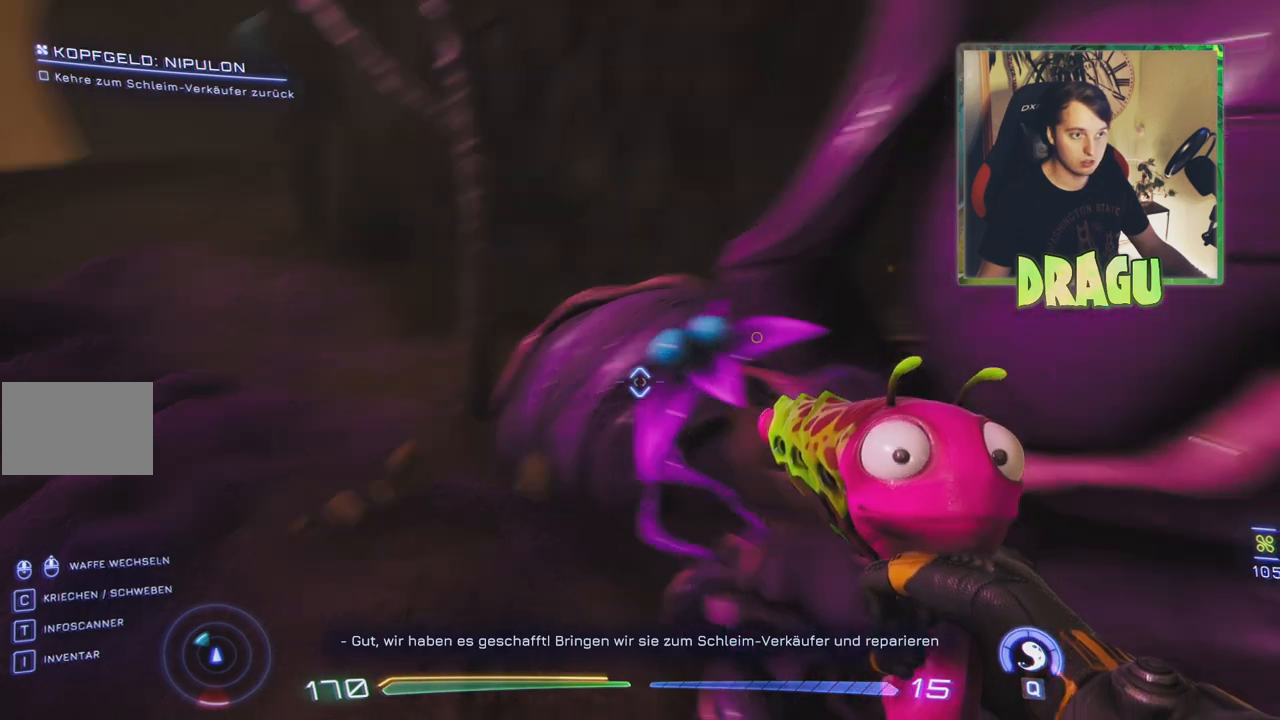
{"keys": [], "mouse": [], "events": [[250, "s", "up"]]}
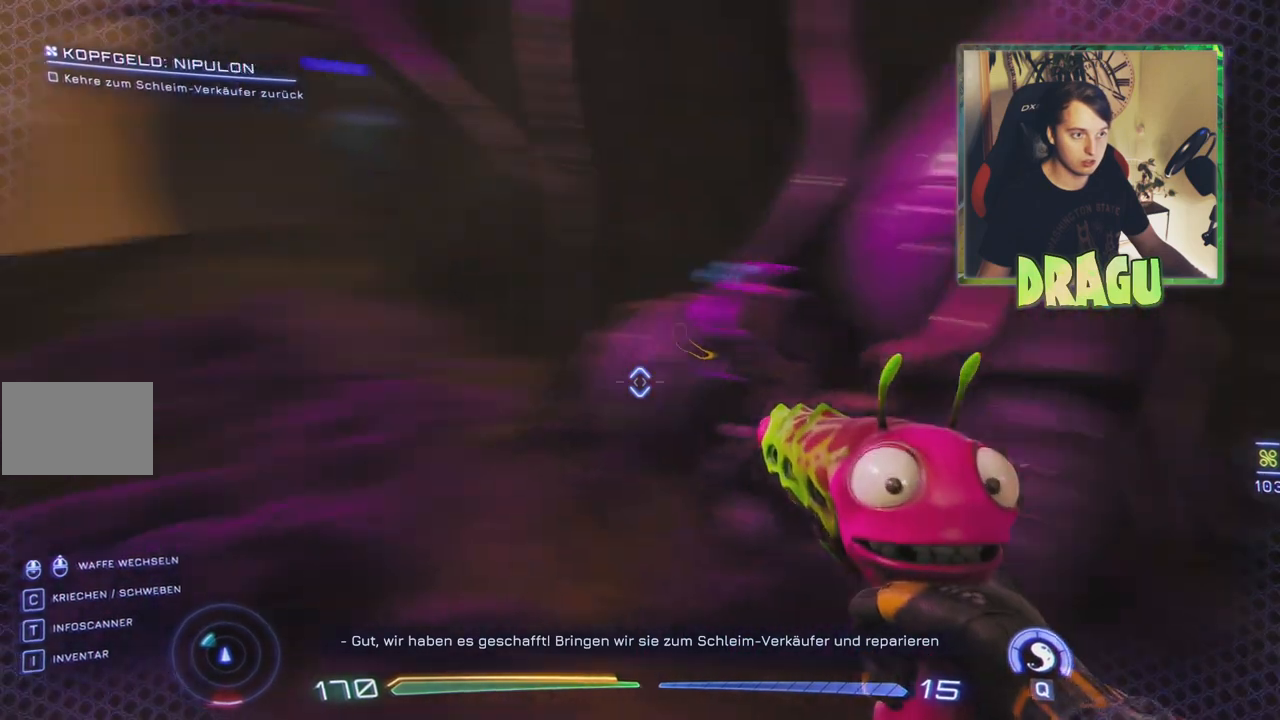
{"keys": ["a", "w"], "mouse": []}
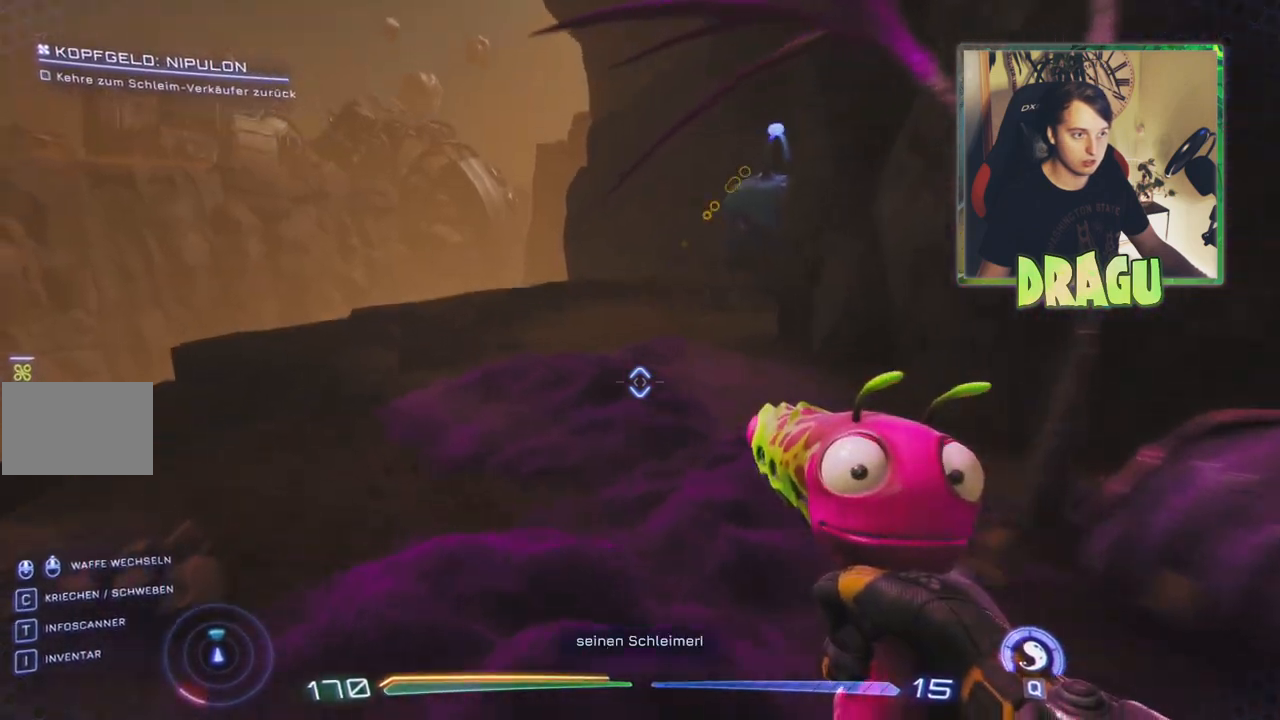
{"keys": ["a", "w"], "mouse": [], "events": [[50, "a", "up"], [484, "a", "down"]]}
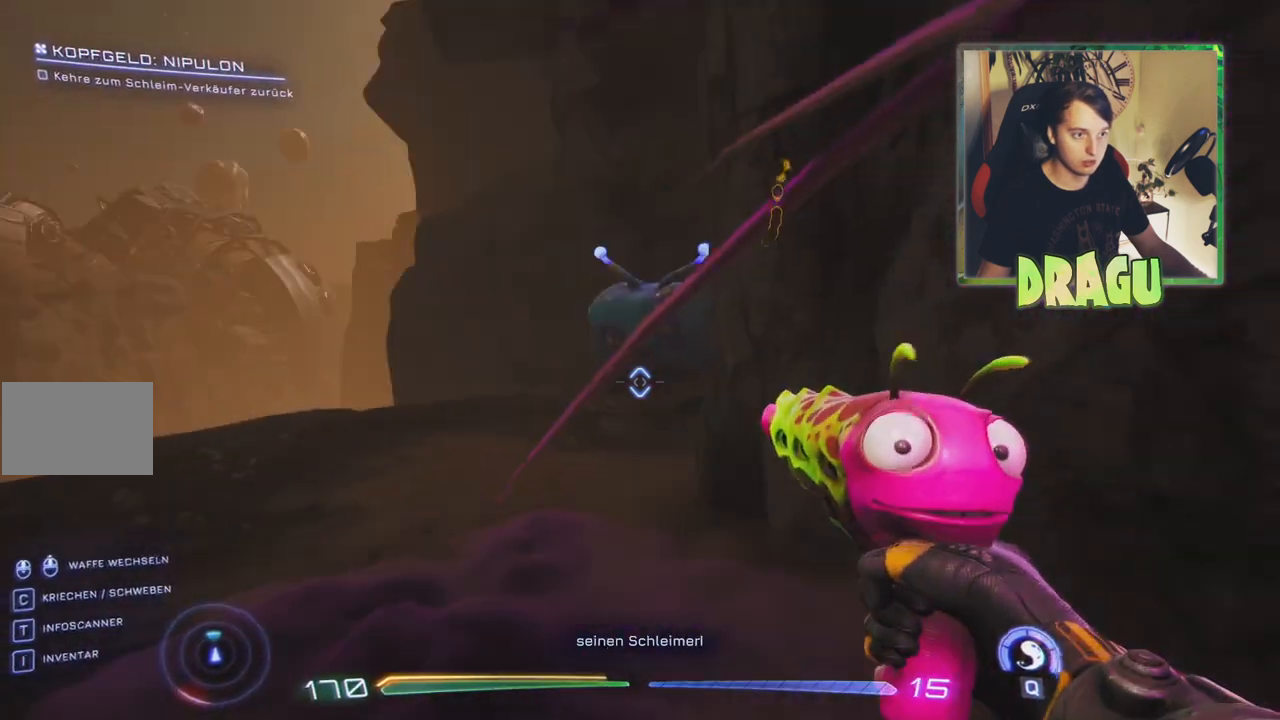
{"keys": ["a", "w"], "mouse": [], "events": []}
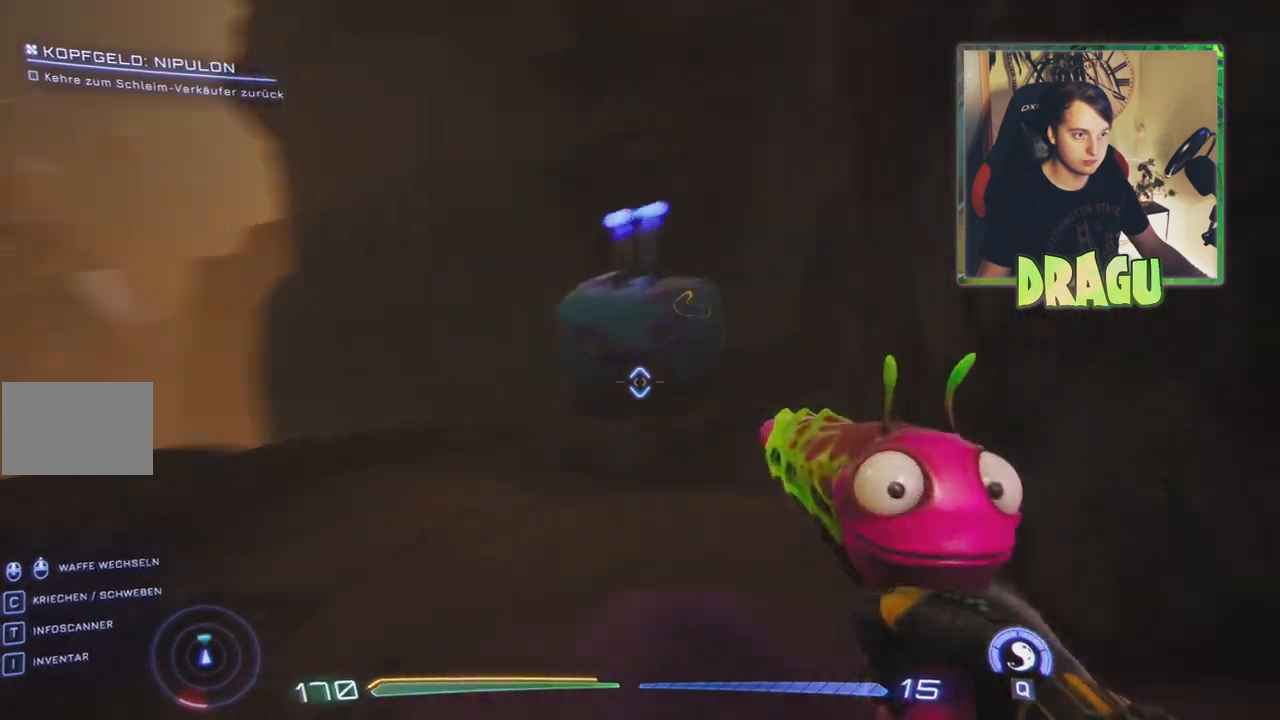
{"keys": ["a", "w"], "mouse": [], "events": []}
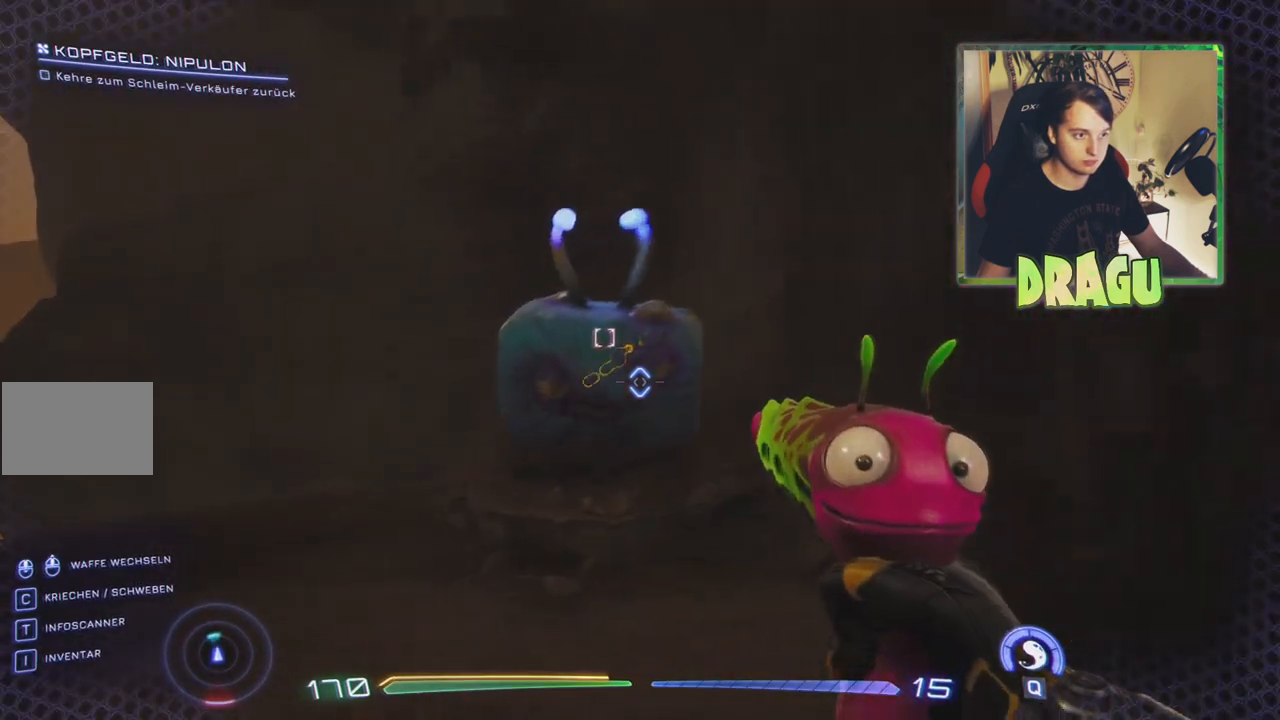
{"keys": ["w"], "mouse": [], "events": [[100, "a", "up"]]}
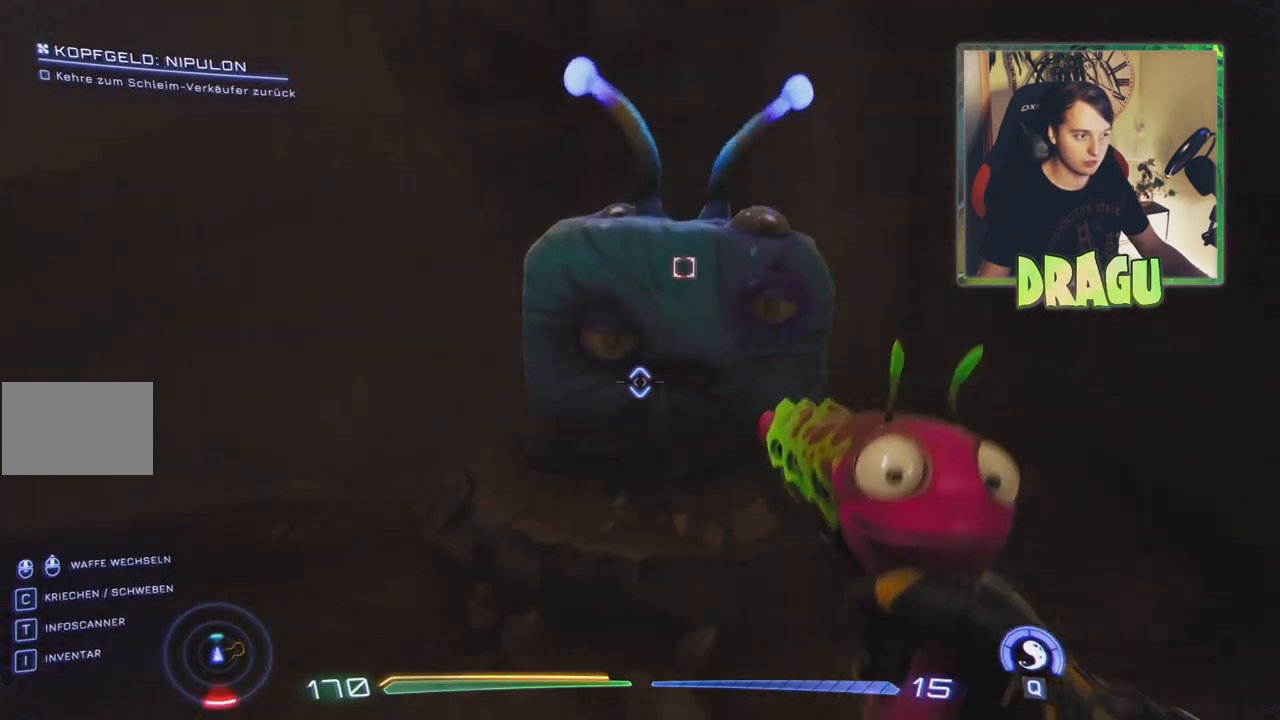
{"keys": ["f"], "mouse": [], "events": [[367, "w", "up"], [467, "f", "down"]]}
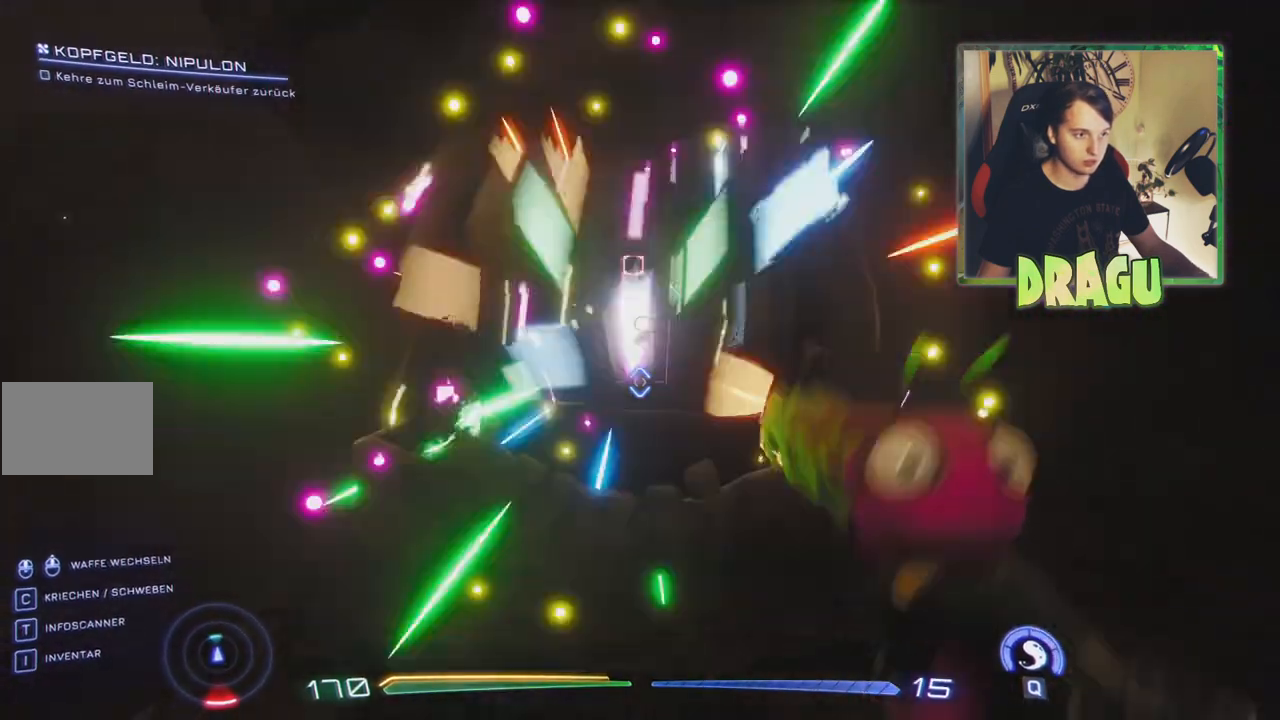
{"keys": [], "mouse": [], "events": [[117, "f", "up"]]}
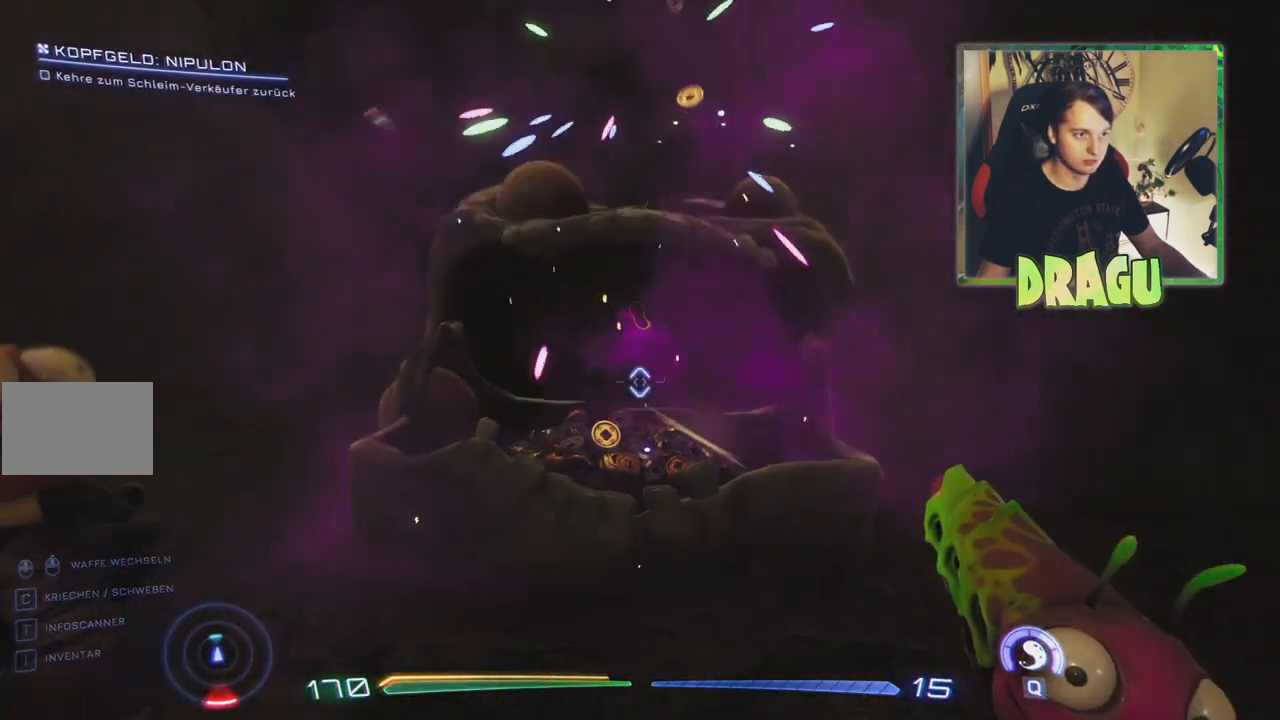
{"keys": ["a", "w"], "mouse": [], "events": [[167, "a", "down"], [334, "w", "down"]]}
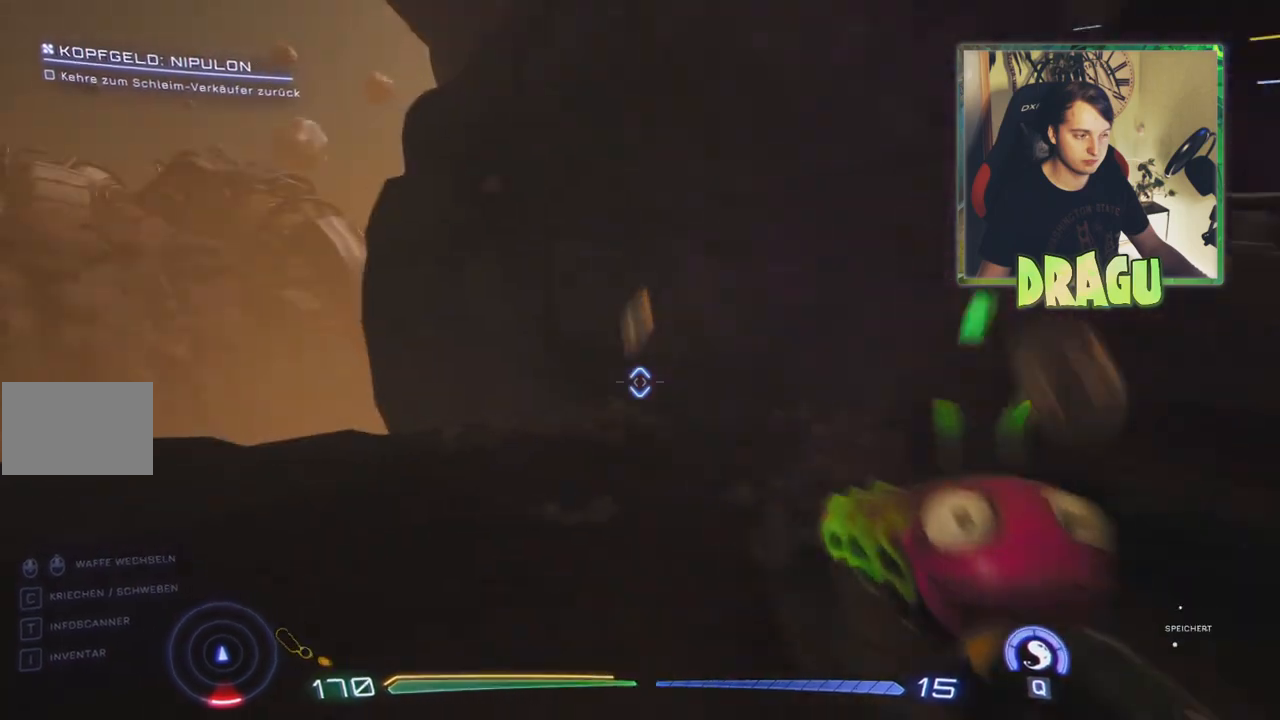
{"keys": ["a"], "mouse": [], "events": [[401, "w", "up"]]}
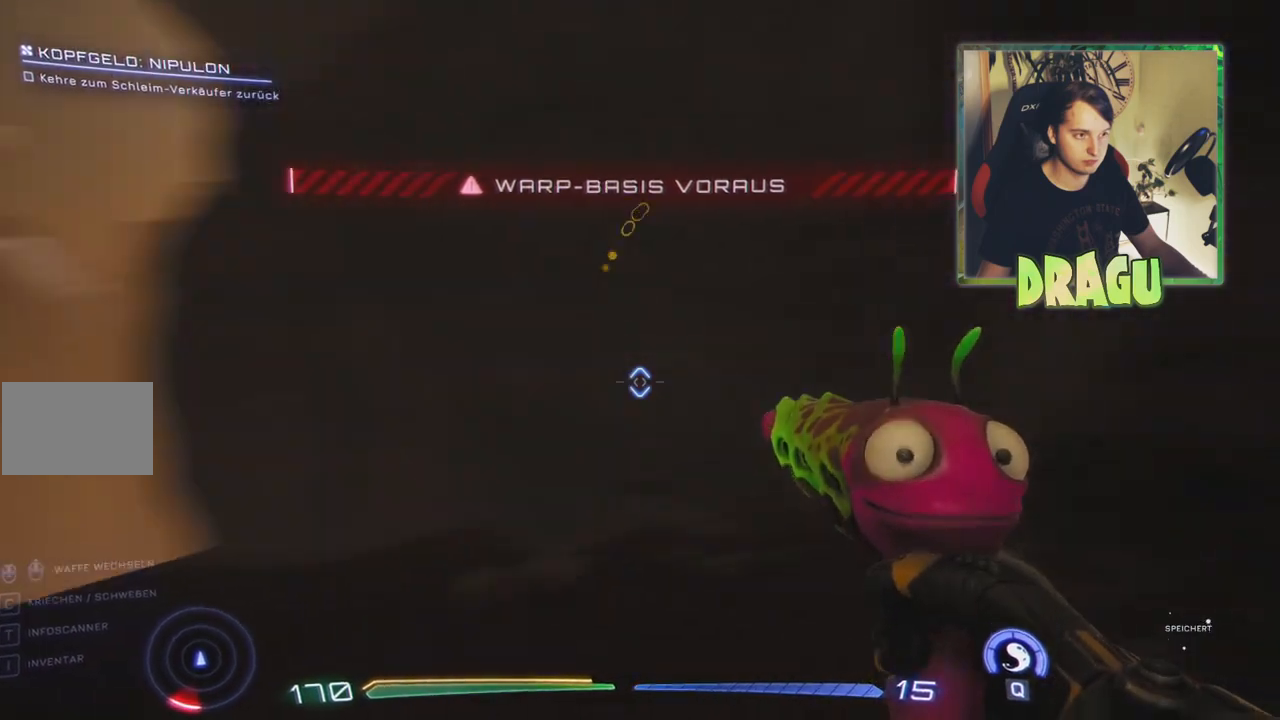
{"keys": ["a"], "mouse": [], "events": [[83, "a", "up"], [500, "a", "down"]]}
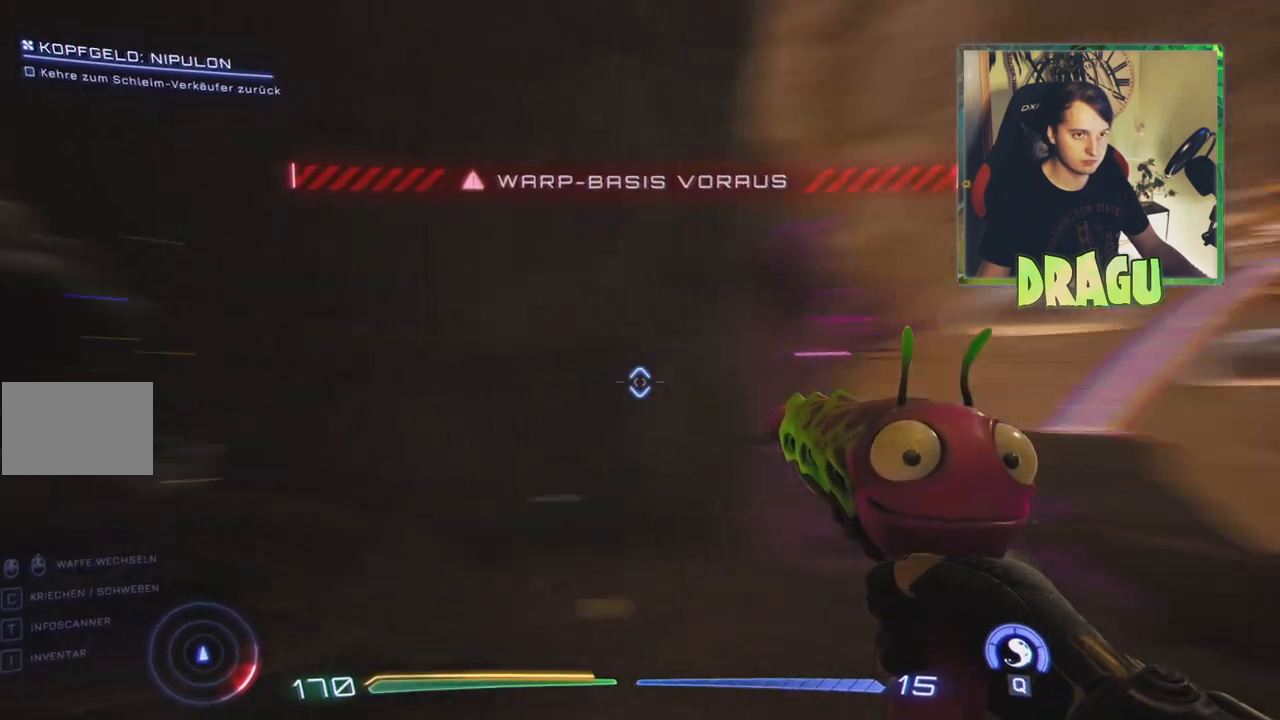
{"keys": ["a", "w"], "mouse": [], "events": [[67, "w", "down"]]}
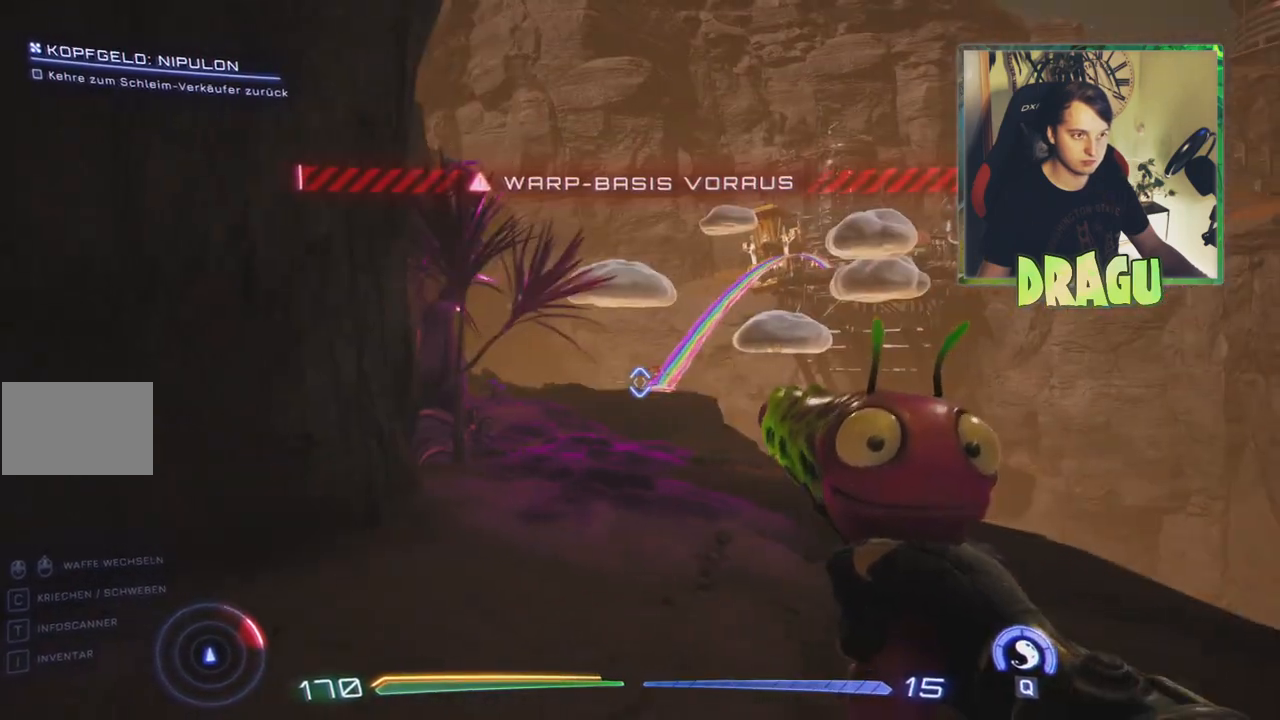
{"keys": ["a", "w"], "mouse": [], "events": [[33, "a", "up"], [384, "a", "down"]]}
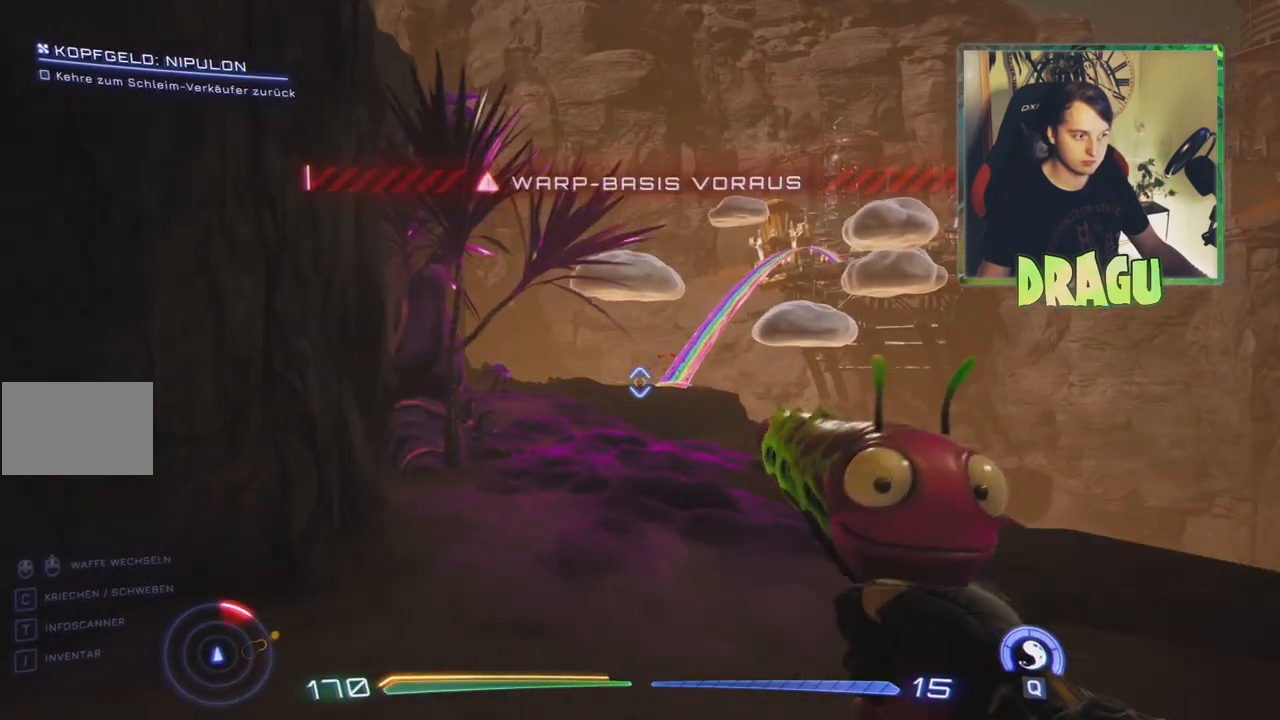
{"keys": ["w"], "mouse": [], "events": [[84, "a", "up"]]}
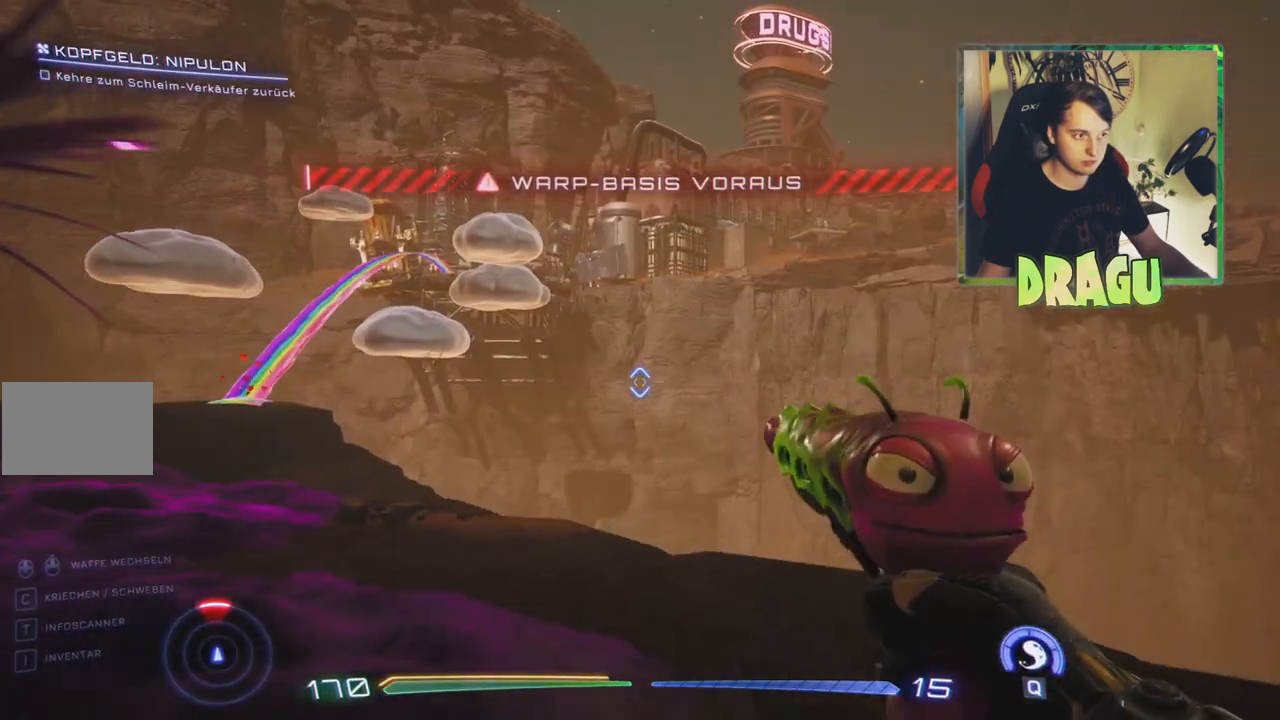
{"keys": ["a", "w"], "mouse": [], "events": [[17, "r", "down"], [150, "r", "up"], [384, "a", "down"]]}
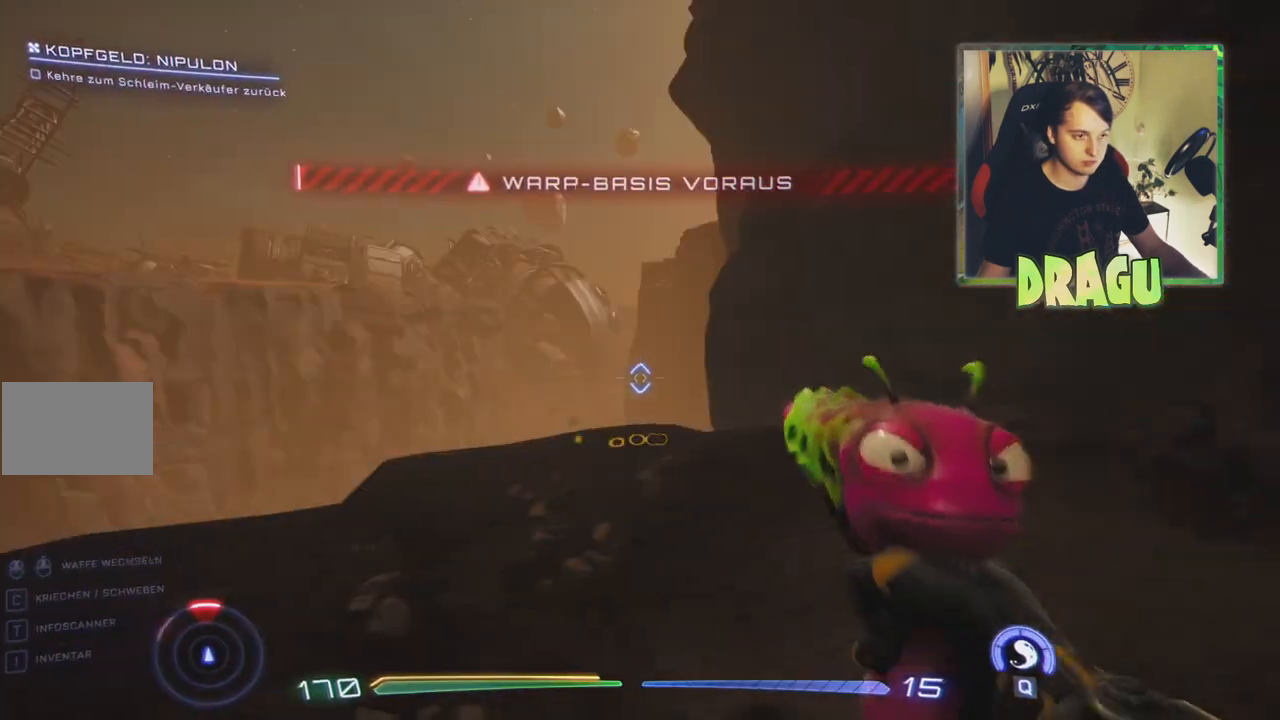
{"keys": ["a", "w"], "mouse": [], "events": [[34, "a", "up"], [317, "a", "down"]]}
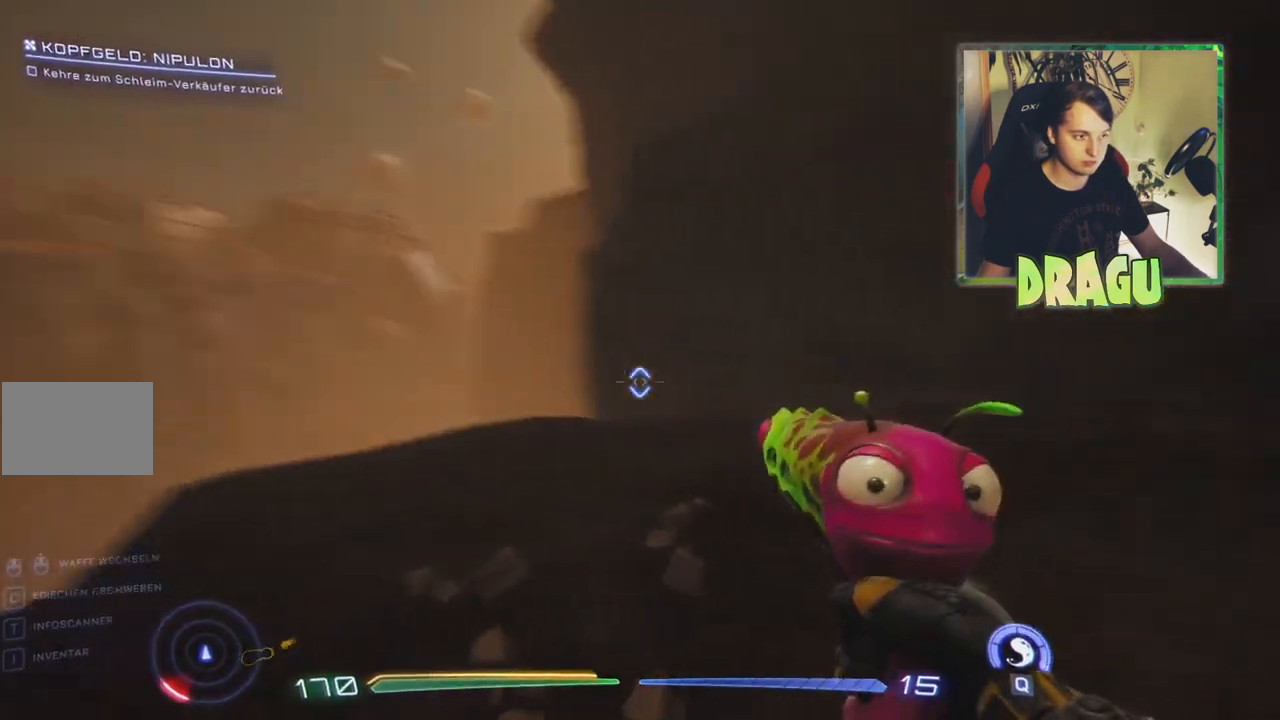
{"keys": ["a", "w"], "mouse": [], "events": []}
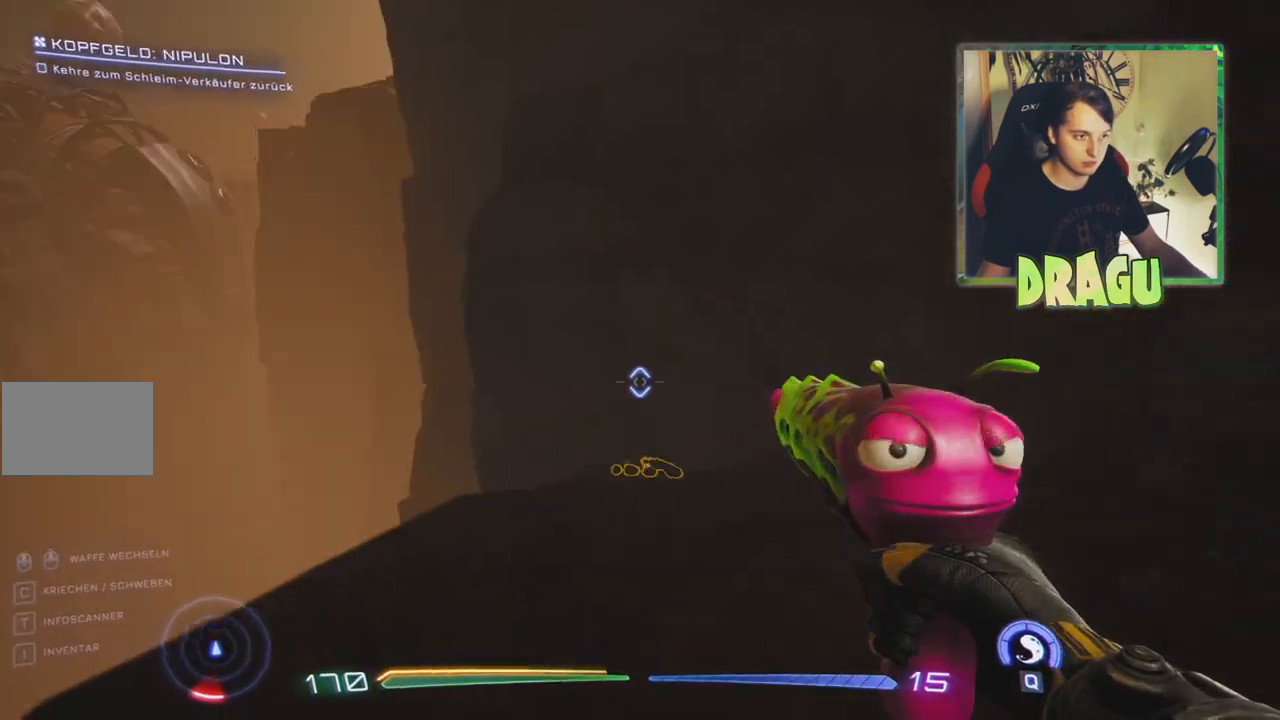
{"keys": ["w"], "mouse": [], "events": [[334, "a", "up"]]}